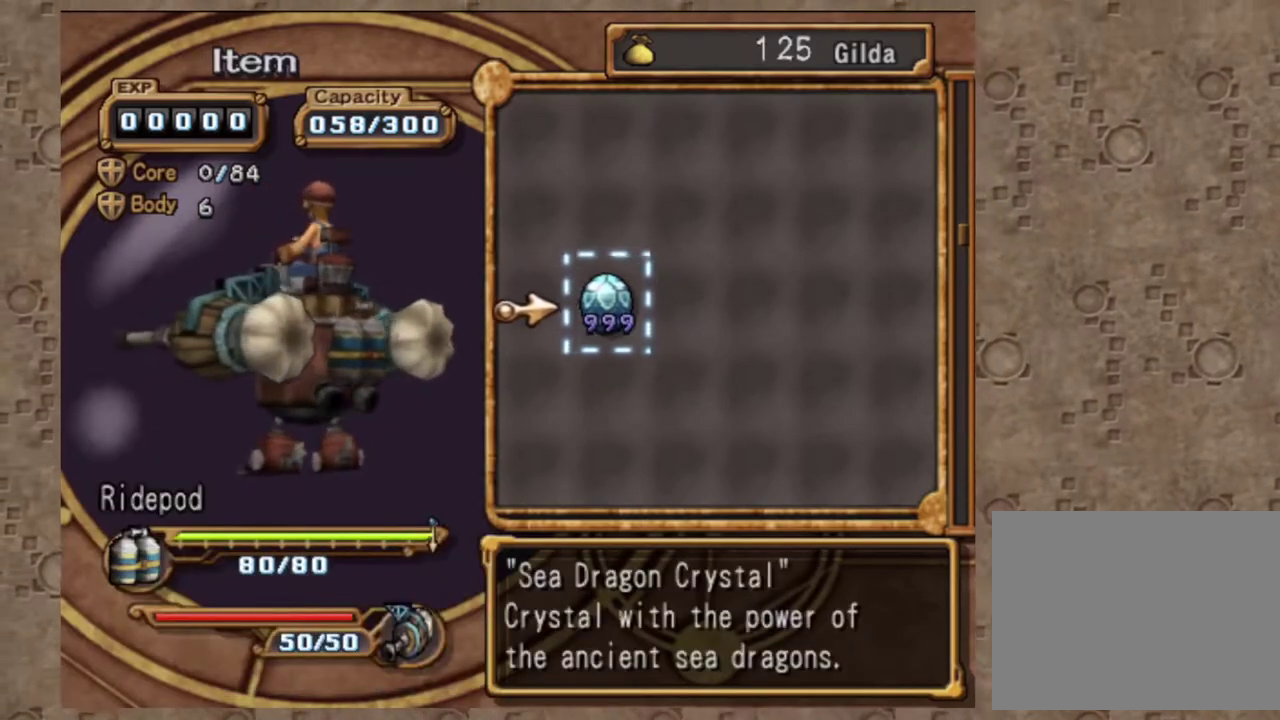
Gameplay with a controller (PlayStation layout); each line is a JSON object with the inputs held at the frame after it (dt_ms = milliseconds from this image to that frame). "events" lists button and stick changes between this image and that frame as [ms after this image, input, new state], when the widget could be followed in between. Not read: R3 right_stick.
{"dt_ms": 900, "buttons": ["DPAD_UP"], "left_stick": "center", "events": [[167, "TRIANGLE", "down"], [333, "TRIANGLE", "up"], [450, "DPAD_DOWN", "down"], [567, "DPAD_DOWN", "up"], [617, "CROSS", "down"], [750, "CROSS", "up"], [867, "DPAD_UP", "down"]]}
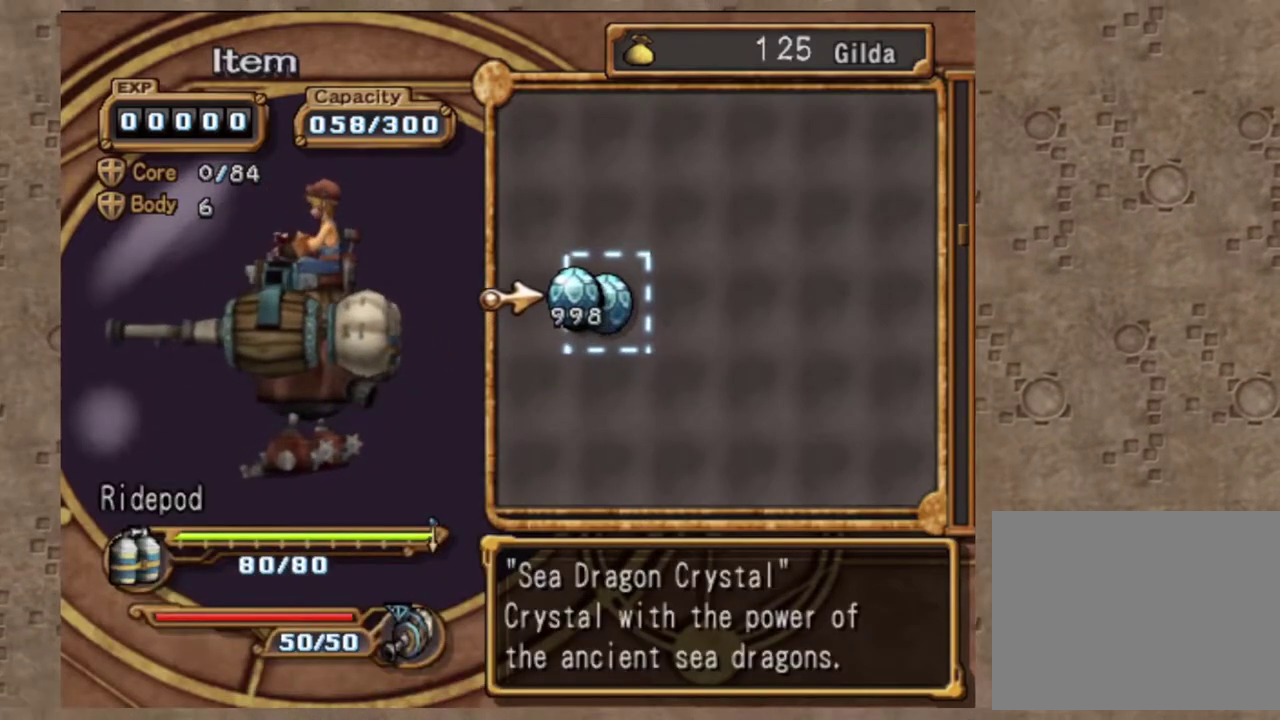
{"dt_ms": 300, "buttons": ["DPAD_UP"], "left_stick": "center", "events": []}
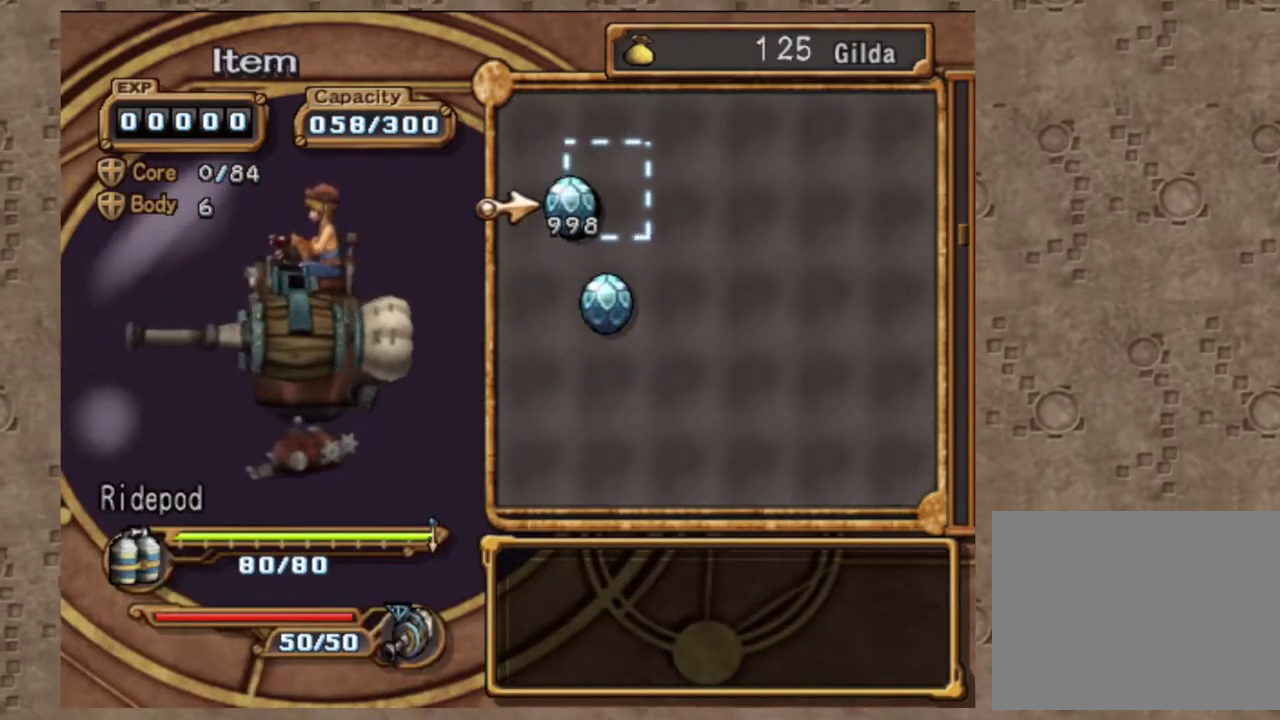
{"dt_ms": 700, "buttons": [], "left_stick": "center", "events": [[700, "DPAD_UP", "up"]]}
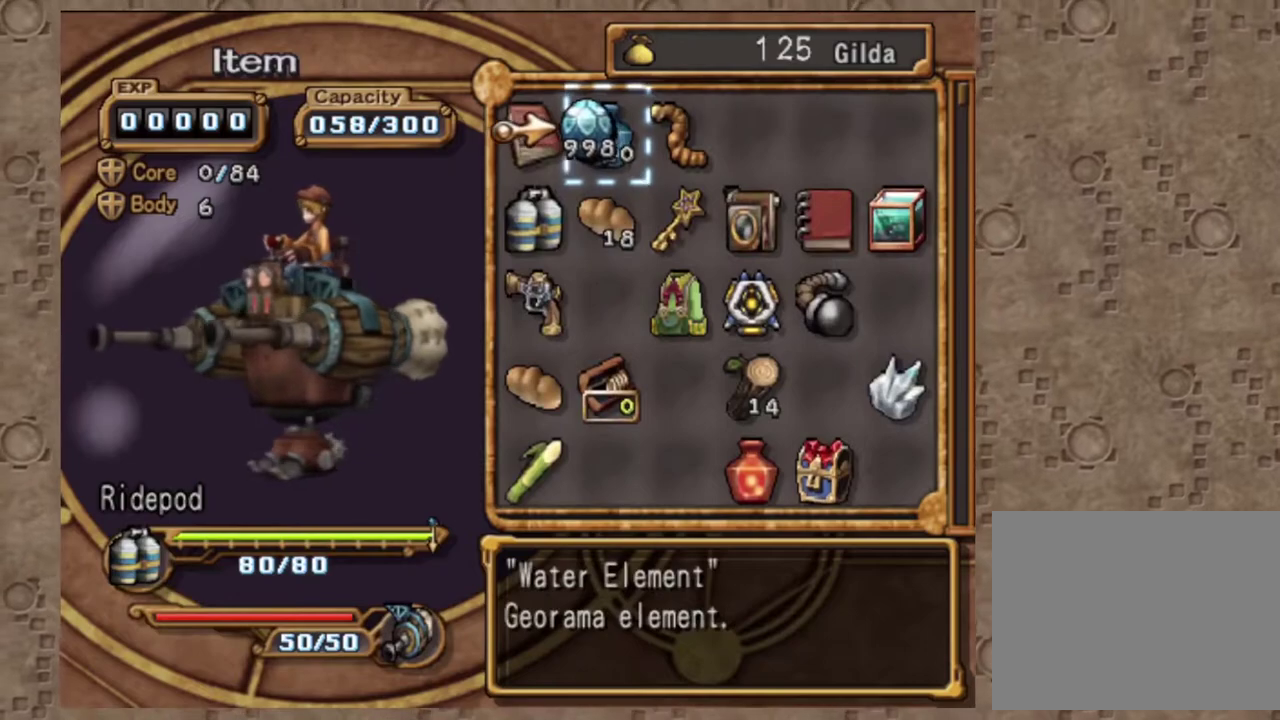
{"dt_ms": 300, "buttons": [], "left_stick": "center", "events": [[117, "DPAD_RIGHT", "down"], [233, "DPAD_RIGHT", "up"]]}
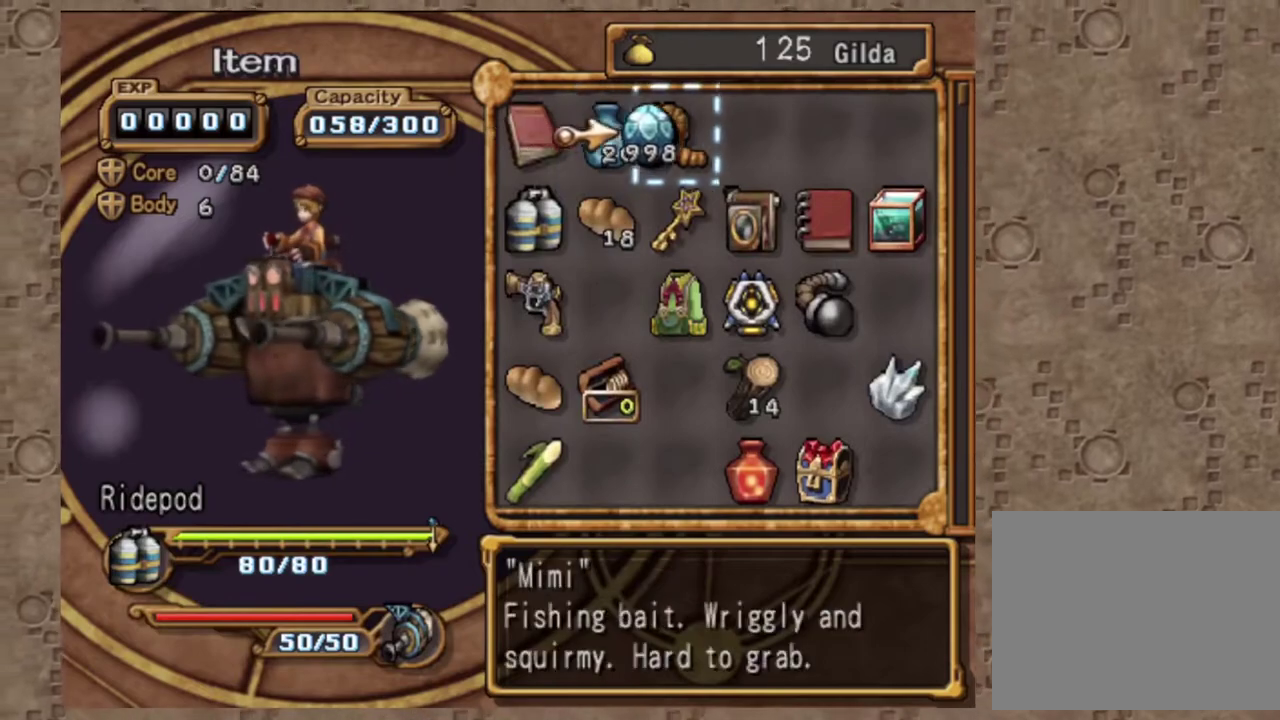
{"dt_ms": 700, "buttons": ["CROSS"], "left_stick": "center", "events": [[317, "DPAD_RIGHT", "down"], [433, "DPAD_RIGHT", "up"], [683, "CROSS", "down"]]}
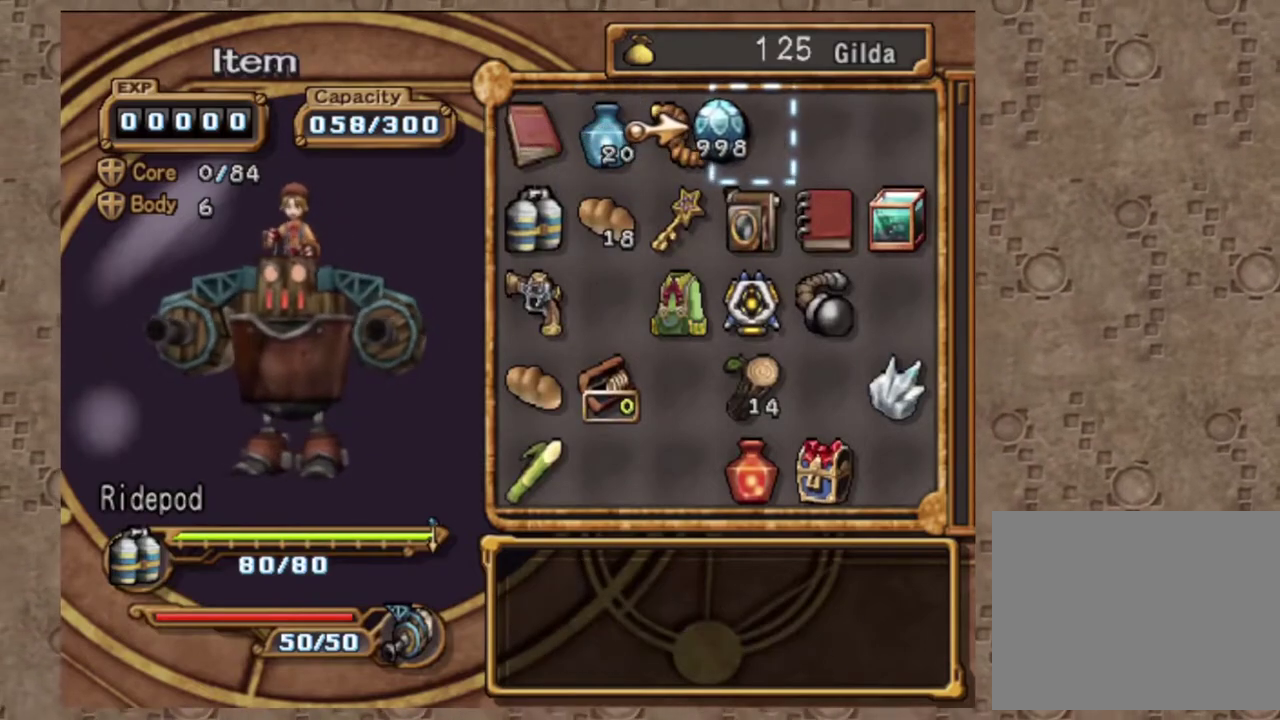
{"dt_ms": 300, "buttons": [], "left_stick": "center", "events": [[150, "CROSS", "up"]]}
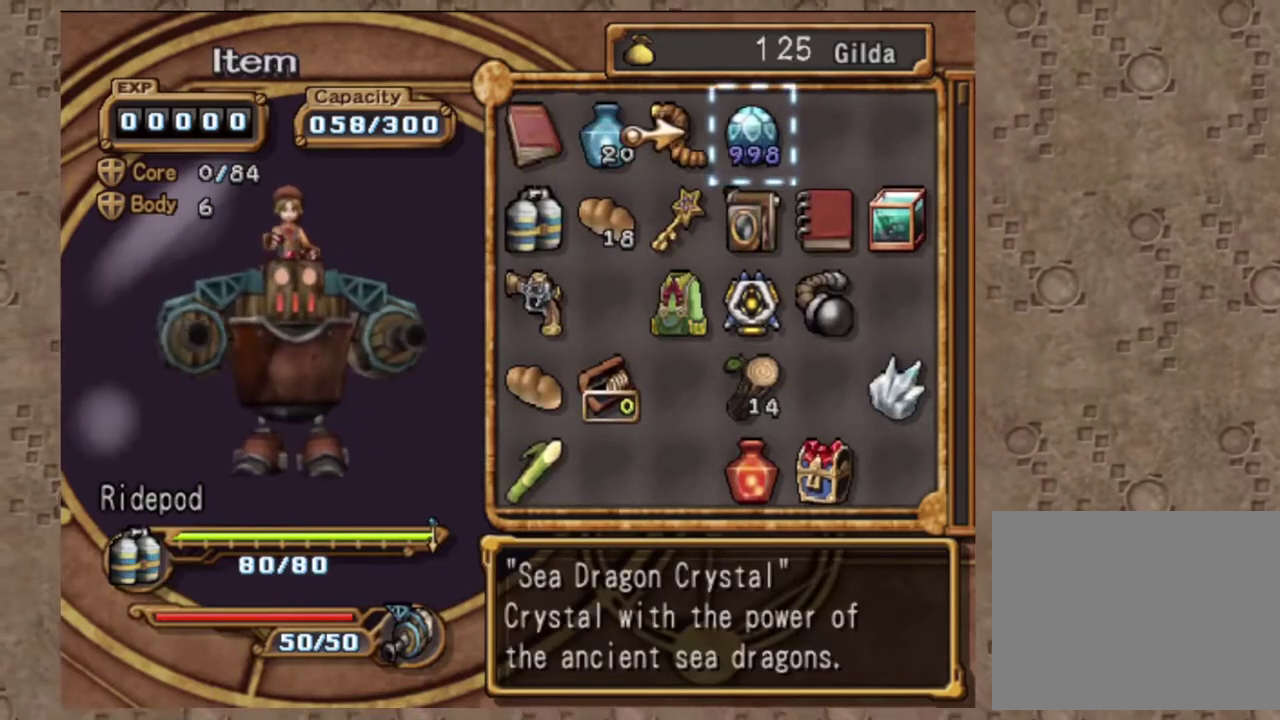
{"dt_ms": 700, "buttons": ["DPAD_LEFT"], "left_stick": "center", "events": [[117, "SQUARE", "down"], [233, "DPAD_DOWN", "down"], [233, "SQUARE", "up"], [333, "DPAD_DOWN", "up"], [417, "DPAD_DOWN", "down"], [483, "DPAD_DOWN", "up"], [567, "DPAD_DOWN", "down"], [650, "DPAD_DOWN", "up"], [700, "DPAD_LEFT", "down"]]}
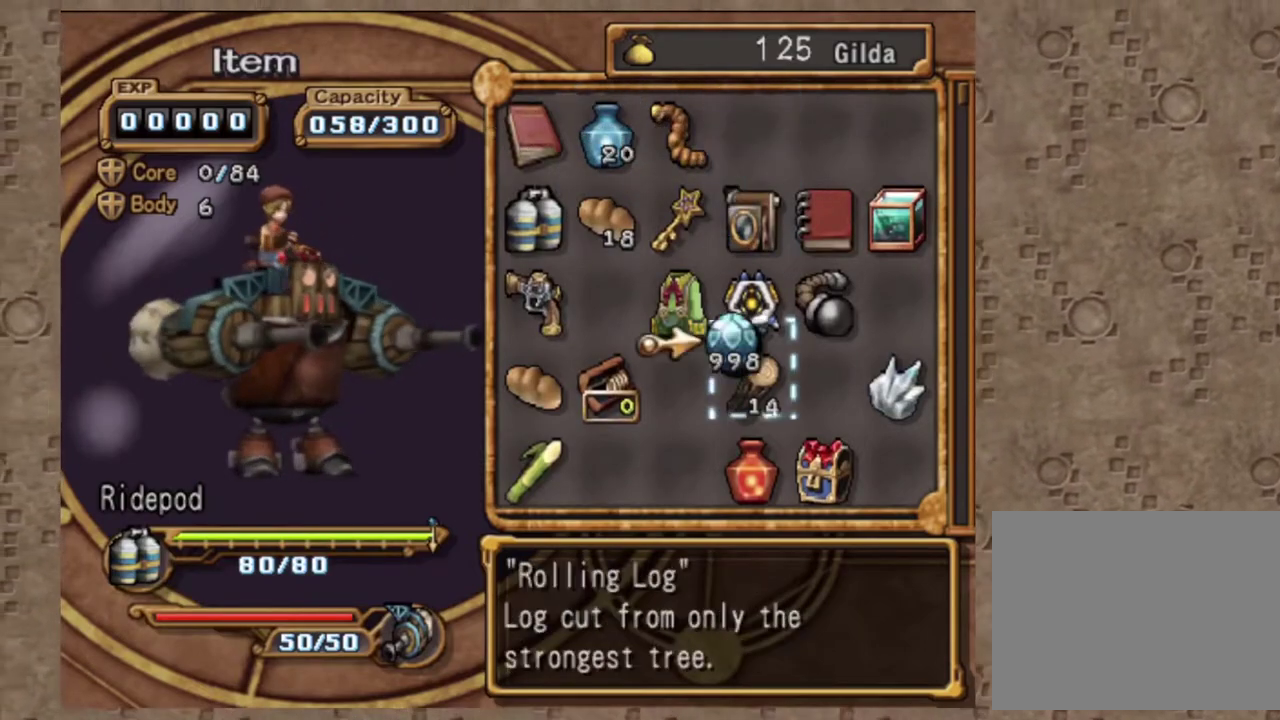
{"dt_ms": 300, "buttons": ["CROSS"], "left_stick": "center", "events": [[133, "DPAD_LEFT", "up"], [167, "CROSS", "down"]]}
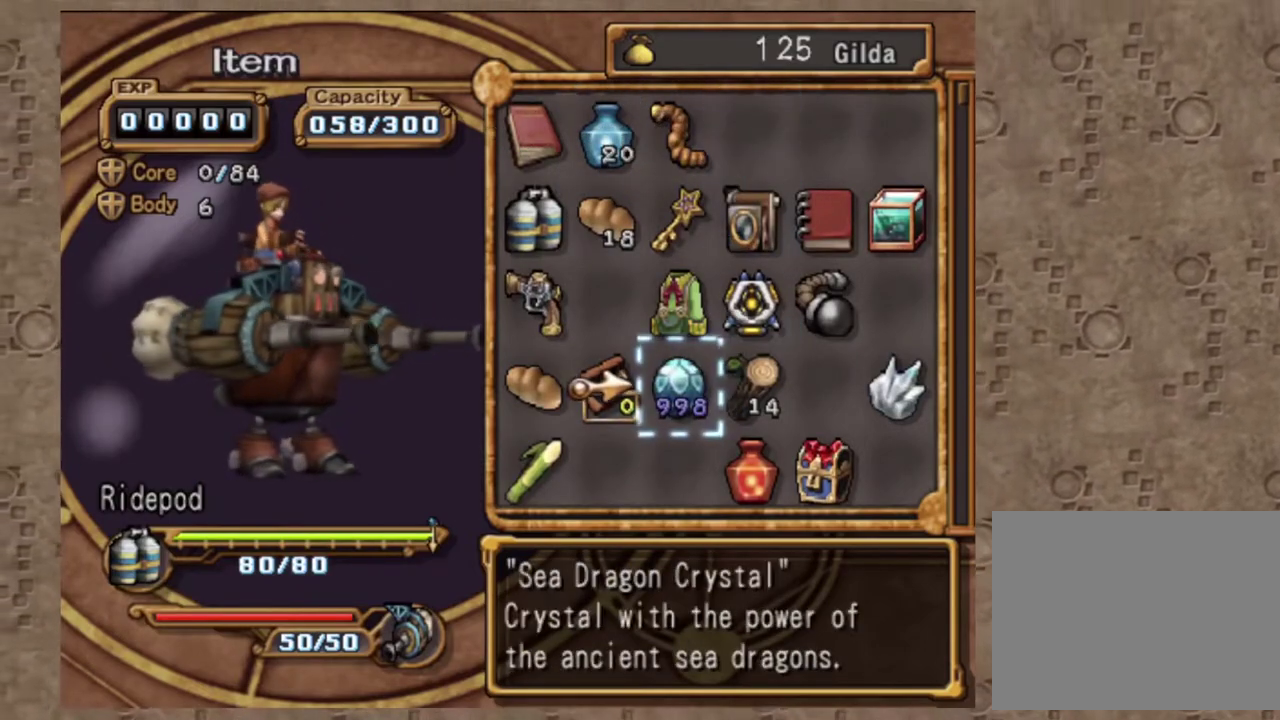
{"dt_ms": 700, "buttons": [], "left_stick": "center", "events": [[33, "CROSS", "up"]]}
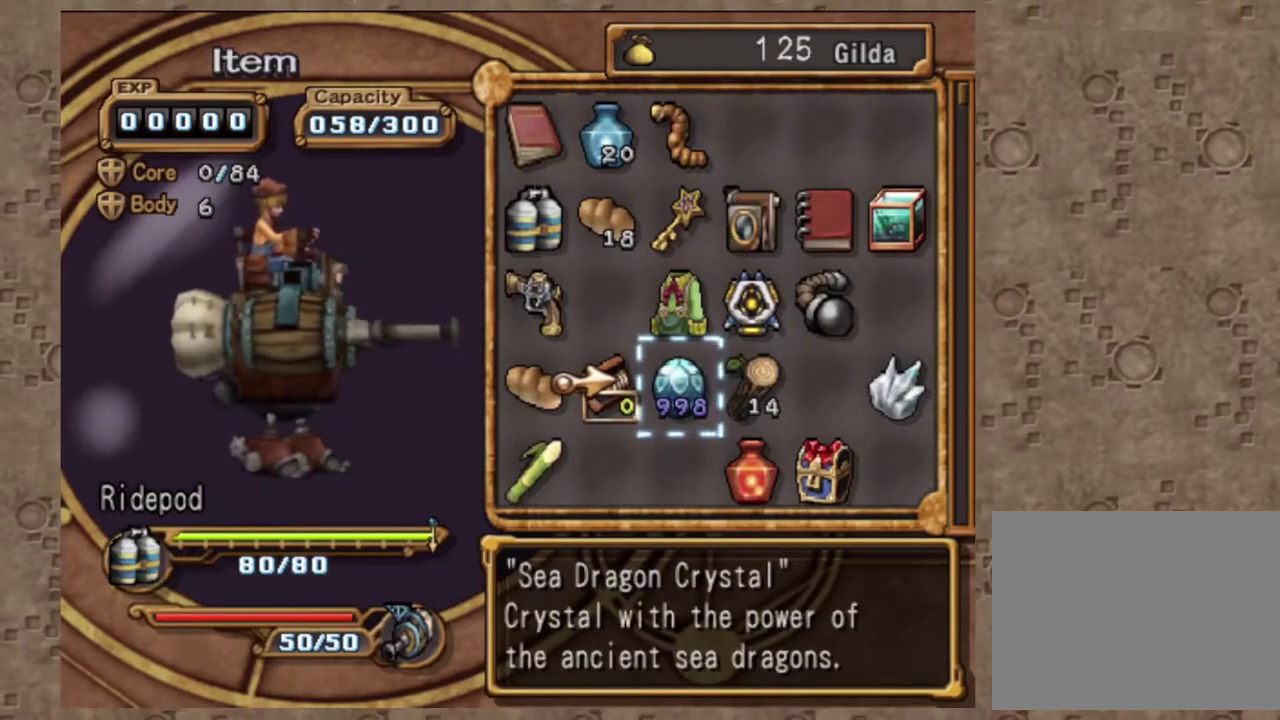
{"dt_ms": 300, "buttons": [], "left_stick": "center", "events": []}
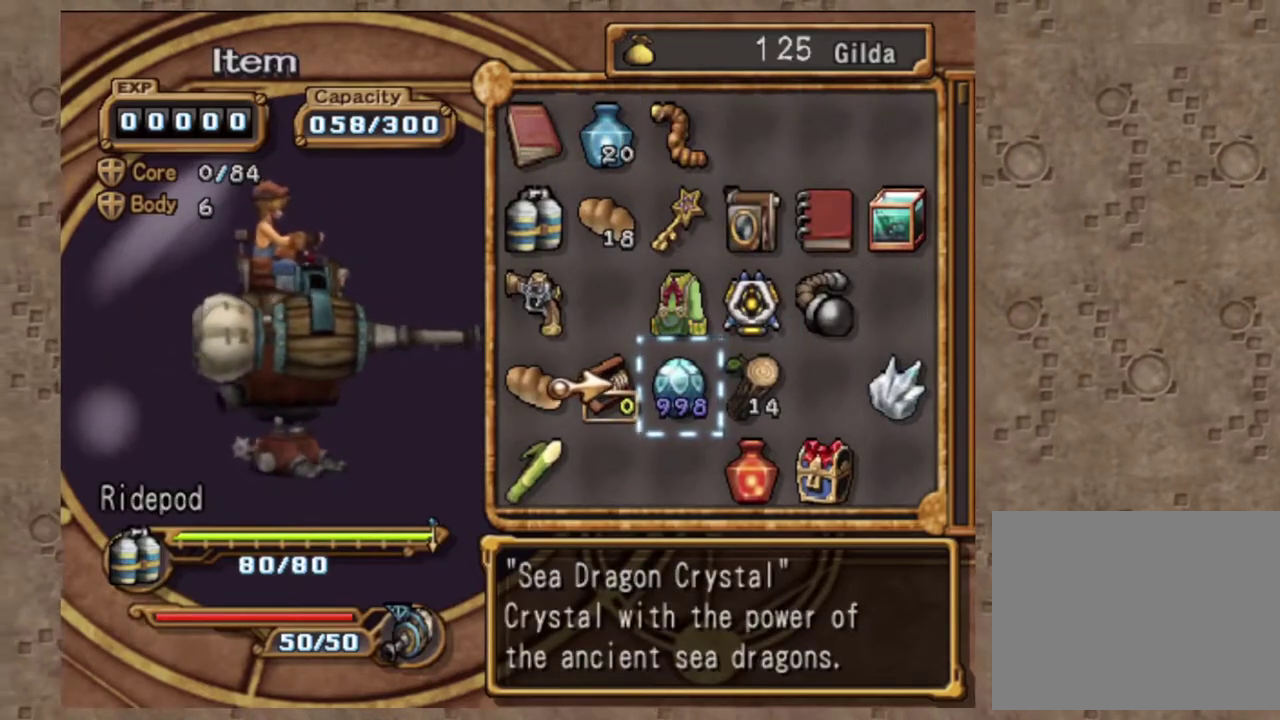
{"dt_ms": 700, "buttons": [], "left_stick": "center", "events": []}
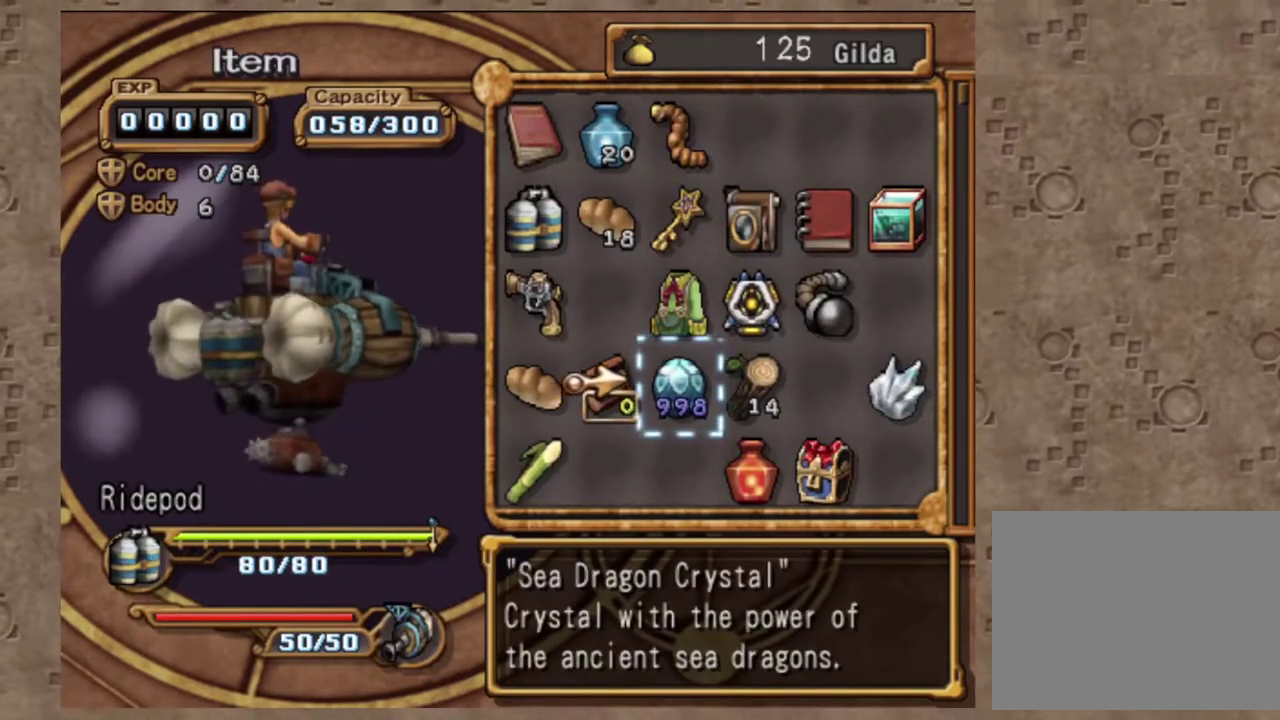
{"dt_ms": 300, "buttons": [], "left_stick": "center", "events": []}
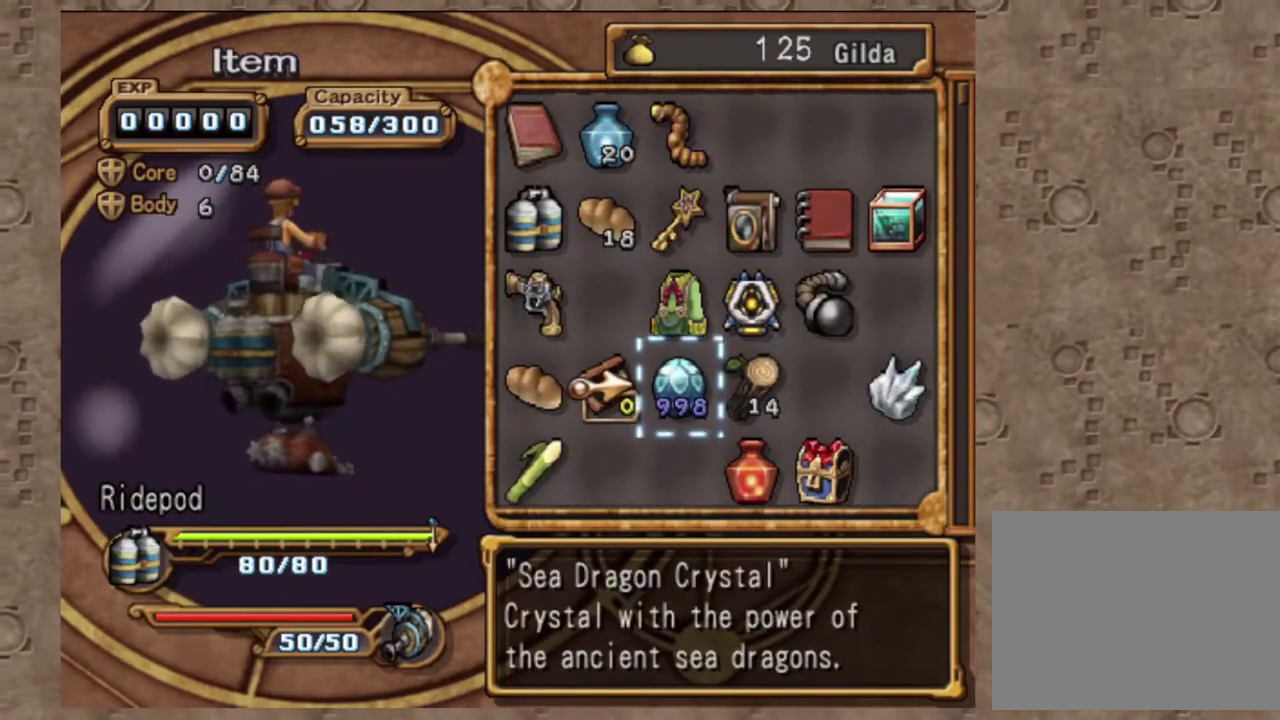
{"dt_ms": 700, "buttons": [], "left_stick": "center", "events": []}
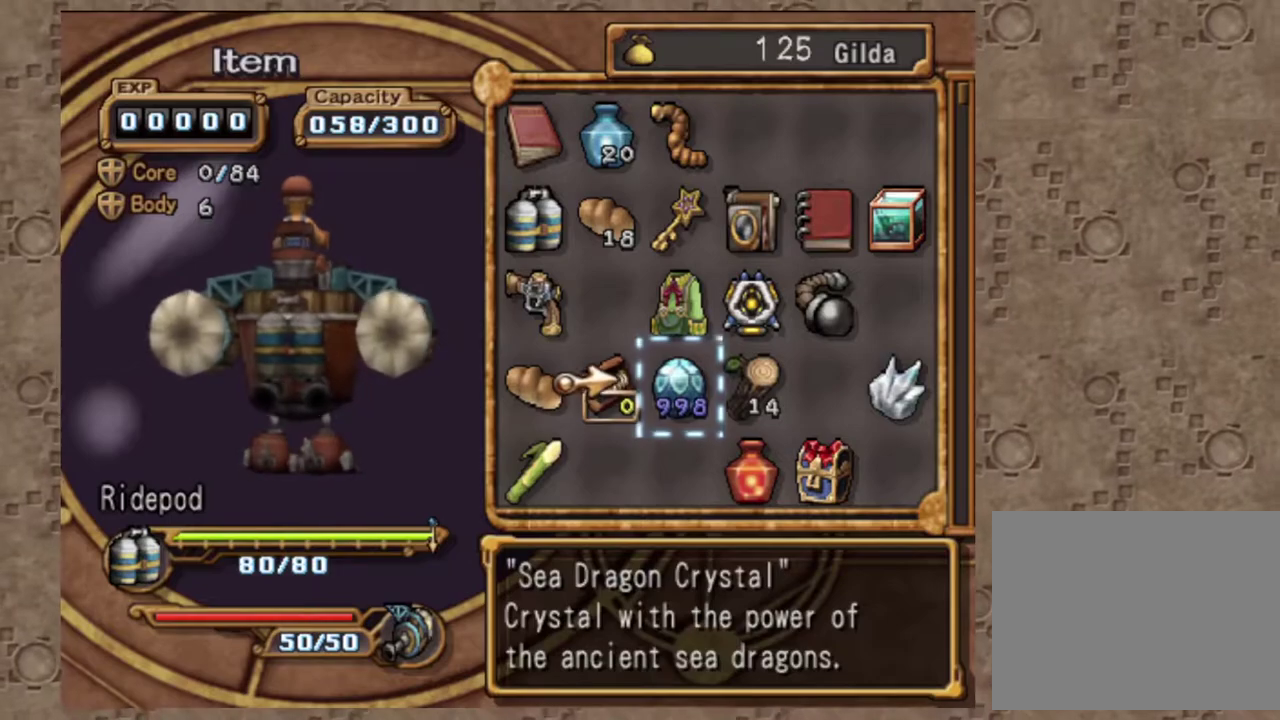
{"dt_ms": 300, "buttons": ["CROSS"], "left_stick": "center", "events": [[283, "CROSS", "down"]]}
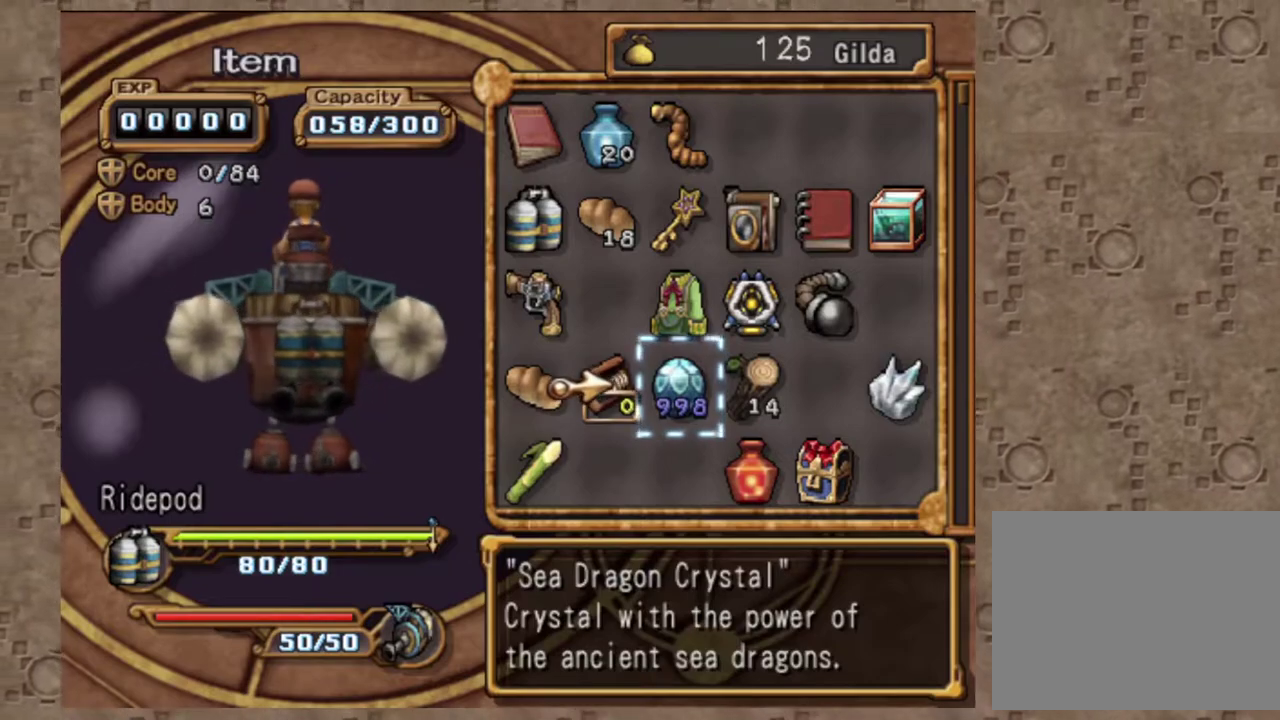
{"dt_ms": 700, "buttons": [], "left_stick": "center", "events": [[83, "CROSS", "up"], [600, "CROSS", "down"], [700, "CROSS", "up"]]}
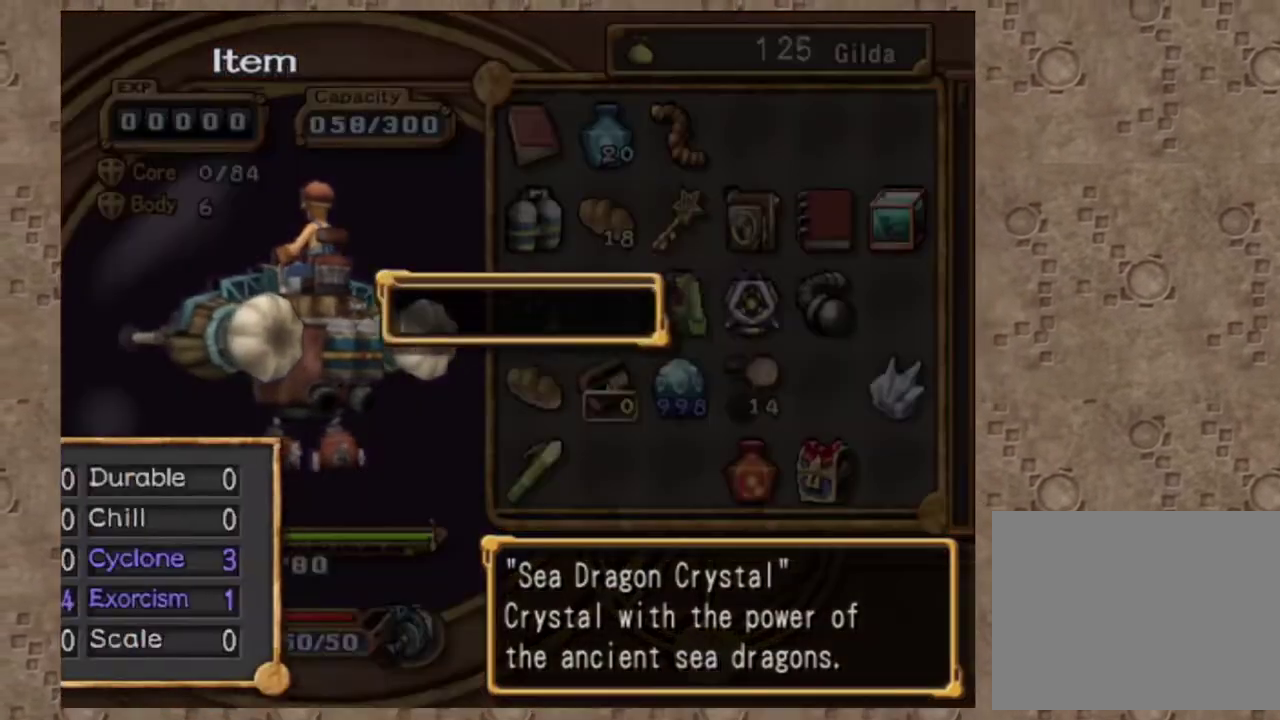
{"dt_ms": 300, "buttons": [], "left_stick": "center", "events": []}
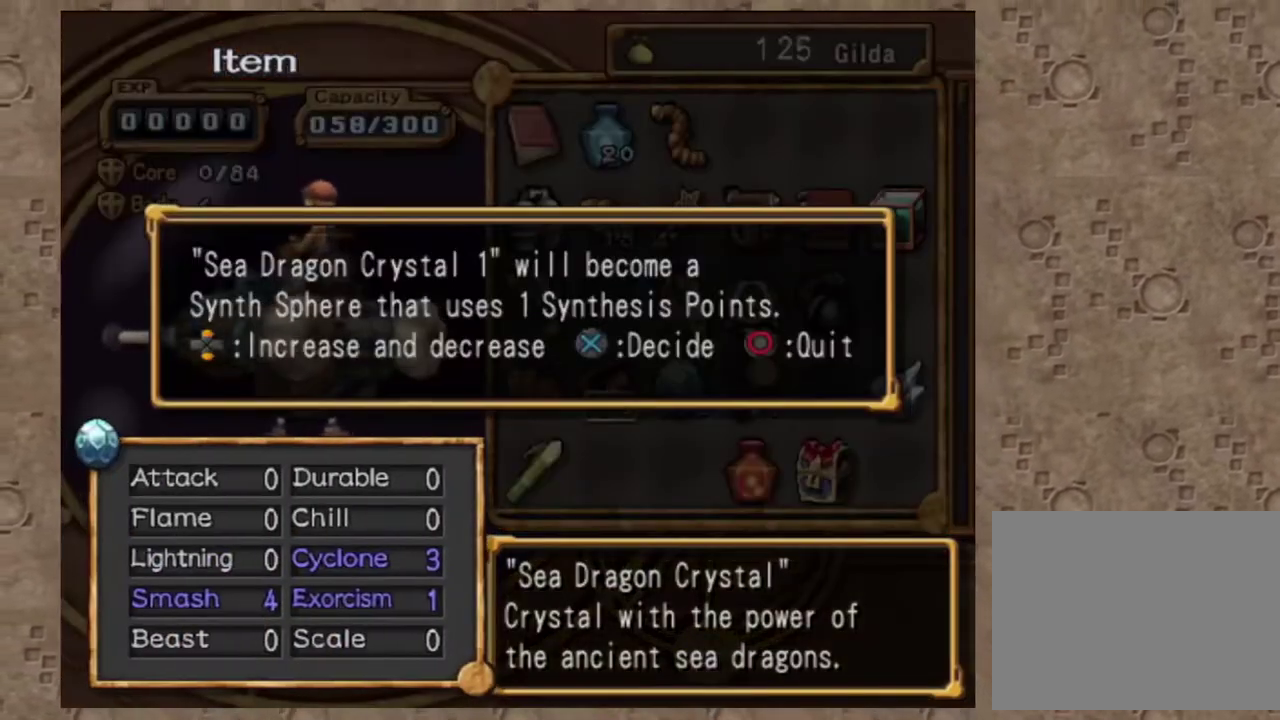
{"dt_ms": 700, "buttons": ["DPAD_DOWN"], "left_stick": "center", "events": [[267, "DPAD_UP", "down"], [350, "DPAD_UP", "up"], [433, "DPAD_UP", "down"], [517, "DPAD_UP", "up"], [683, "DPAD_DOWN", "down"]]}
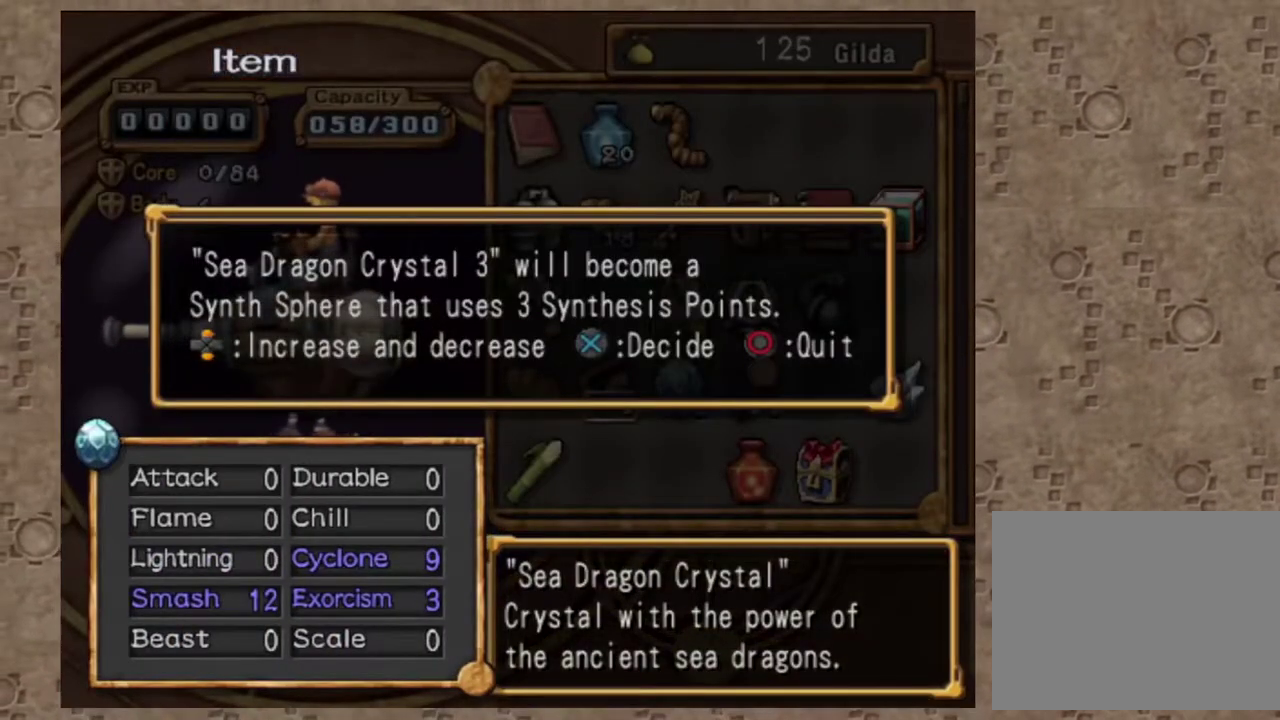
{"dt_ms": 300, "buttons": ["R1"], "left_stick": "center", "events": [[67, "DPAD_DOWN", "up"], [150, "DPAD_DOWN", "down"], [267, "DPAD_DOWN", "up"], [283, "R1", "down"]]}
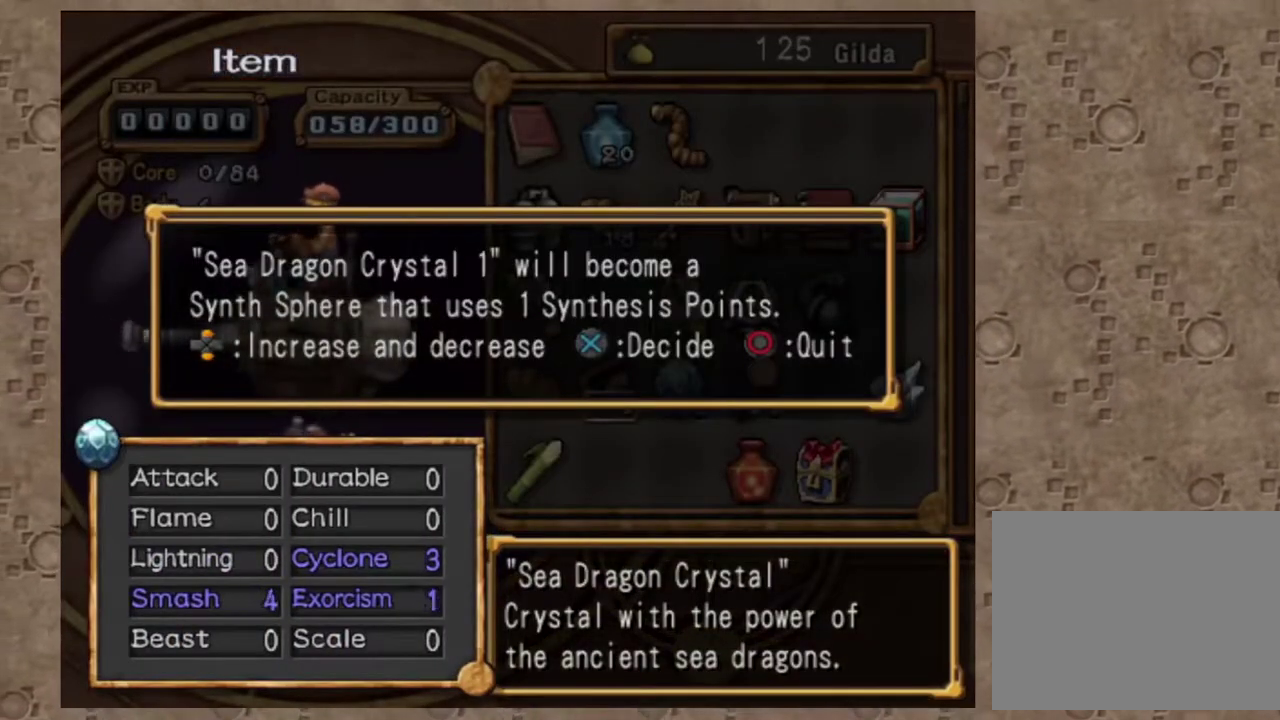
{"dt_ms": 700, "buttons": [], "left_stick": "center", "events": [[100, "R1", "up"], [133, "DPAD_DOWN", "down"], [250, "DPAD_DOWN", "up"]]}